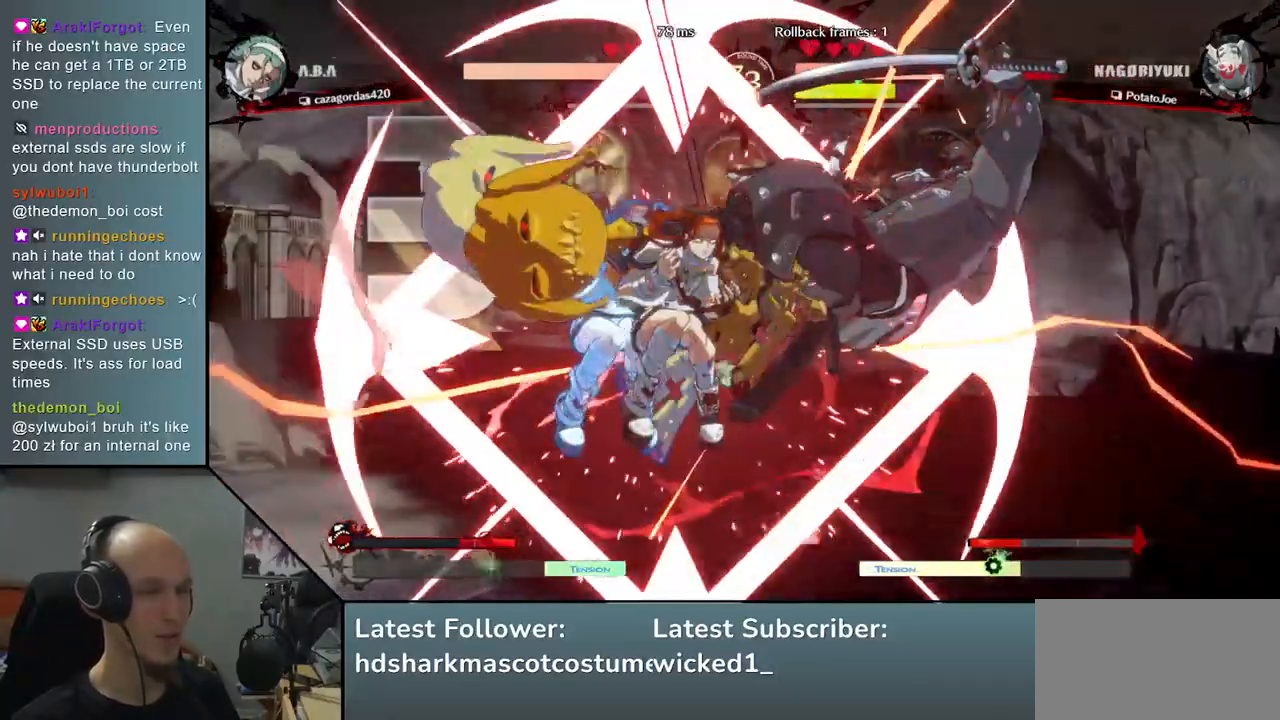
Gameplay with a controller (arcade stick); each line is a JSON object with the inputs held at the frame after it. "events" lists button and stick changes between this image and that frame as [ms after this image, input, new state], when the widget could be followed in between. Not read: L3 R3 other_buttons.
{"buttons": [], "left_stick": "down-right", "right_stick": "down-right", "events": []}
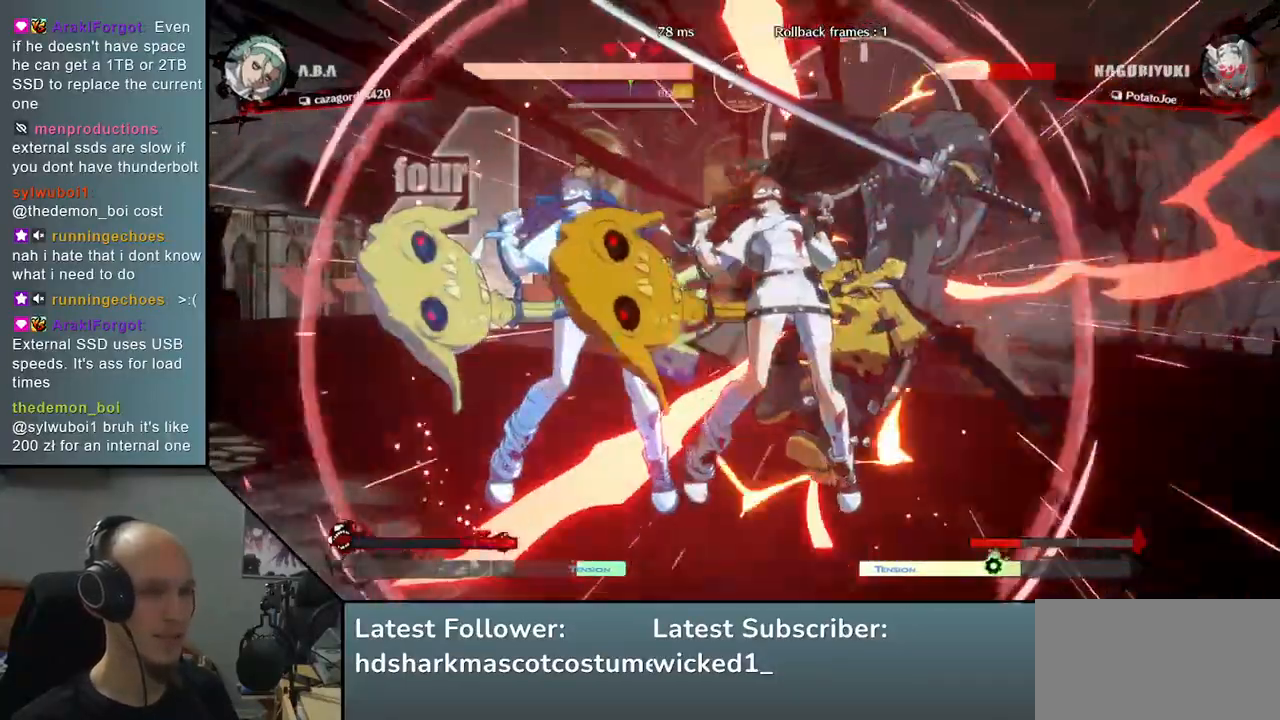
{"buttons": [], "left_stick": "down-right", "right_stick": "down-right", "events": []}
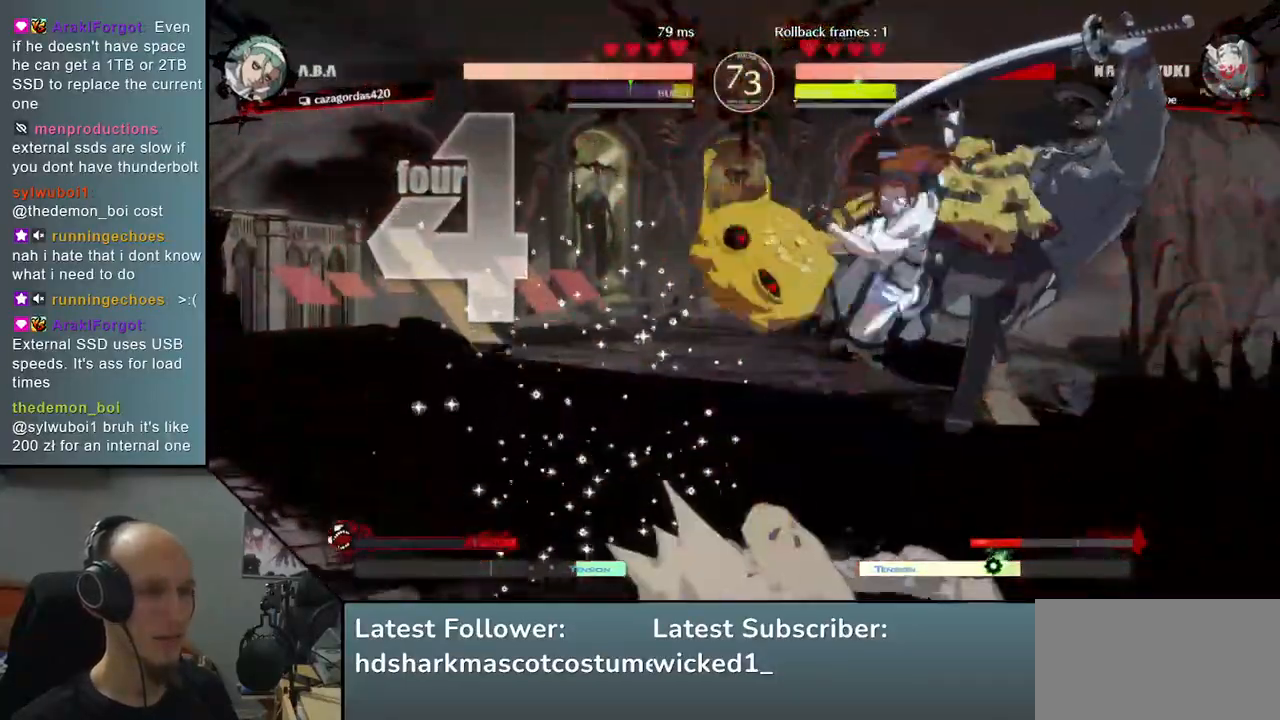
{"buttons": [], "left_stick": "down-right", "right_stick": "down-right", "events": []}
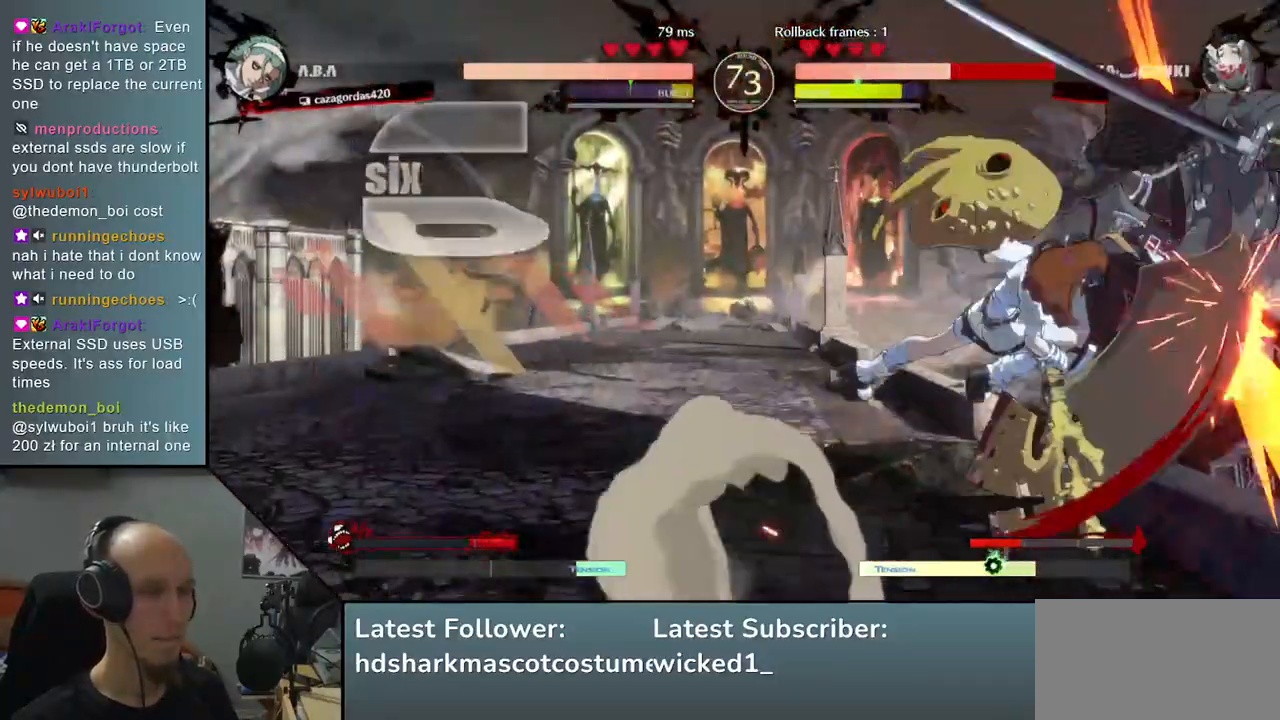
{"buttons": [], "left_stick": "down-right", "right_stick": "down-right", "events": []}
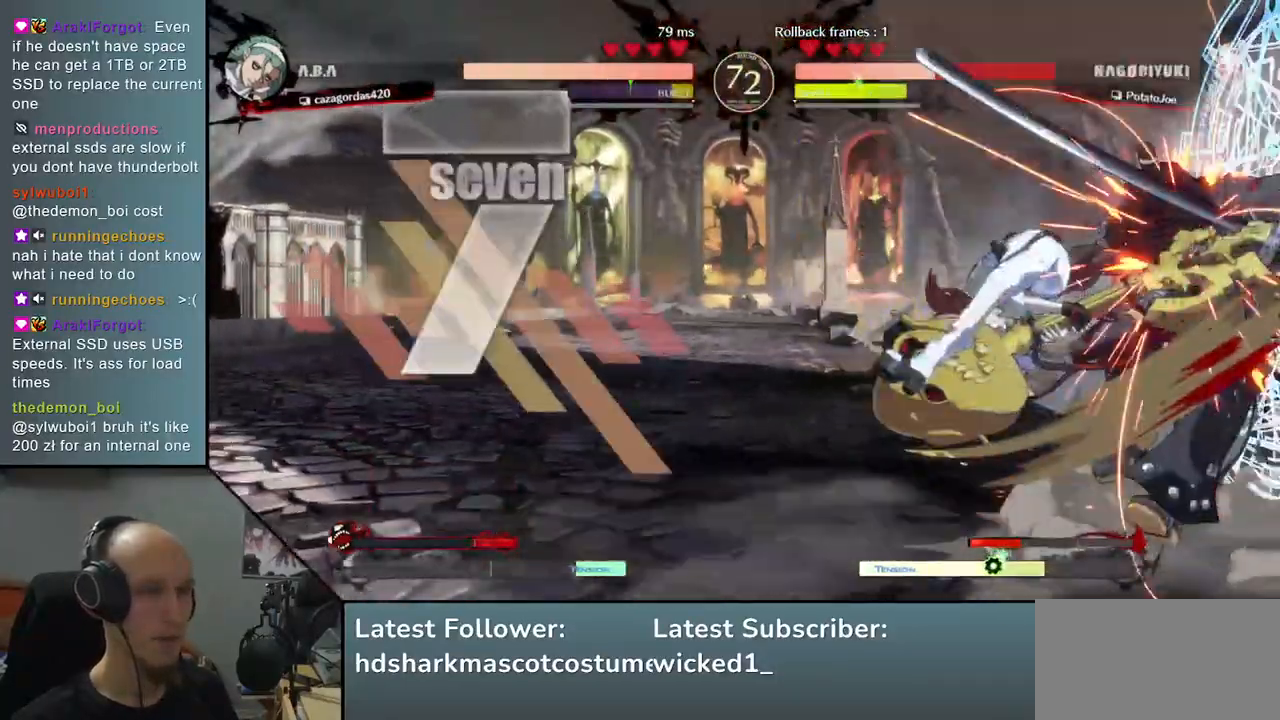
{"buttons": [], "left_stick": "down-right", "right_stick": "down-right", "events": []}
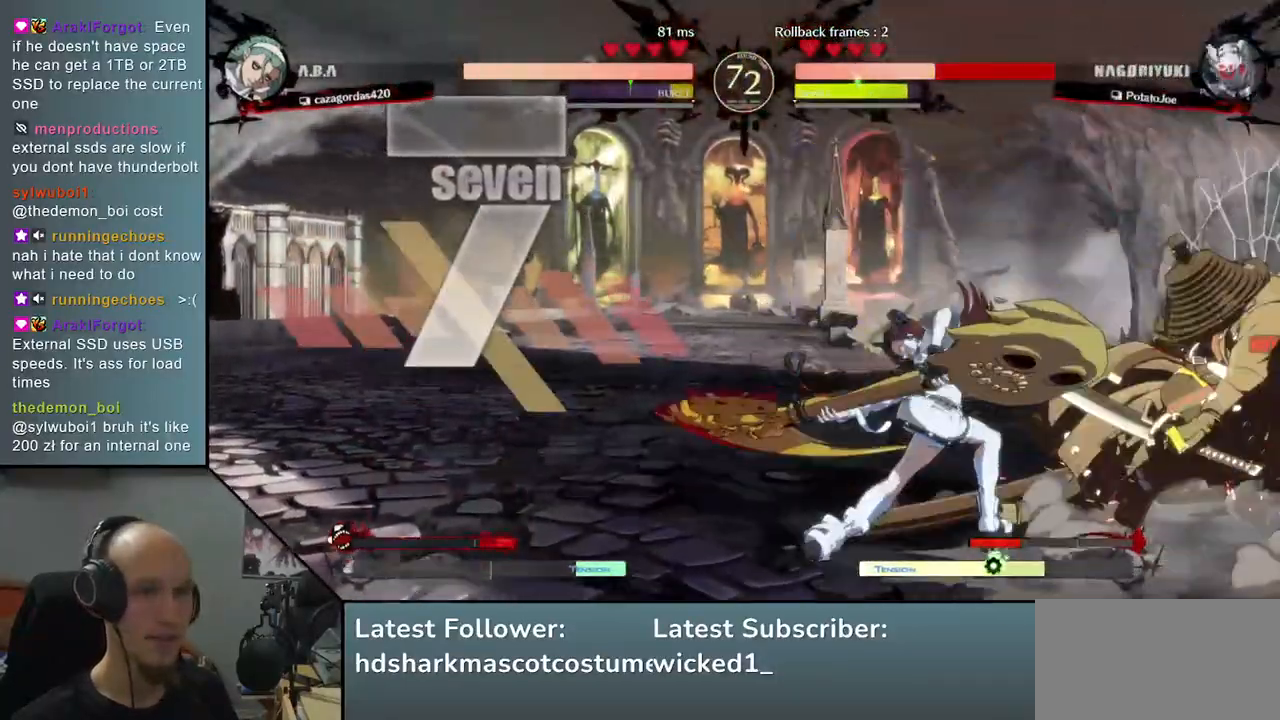
{"buttons": [], "left_stick": "down-right", "right_stick": "down-right", "events": []}
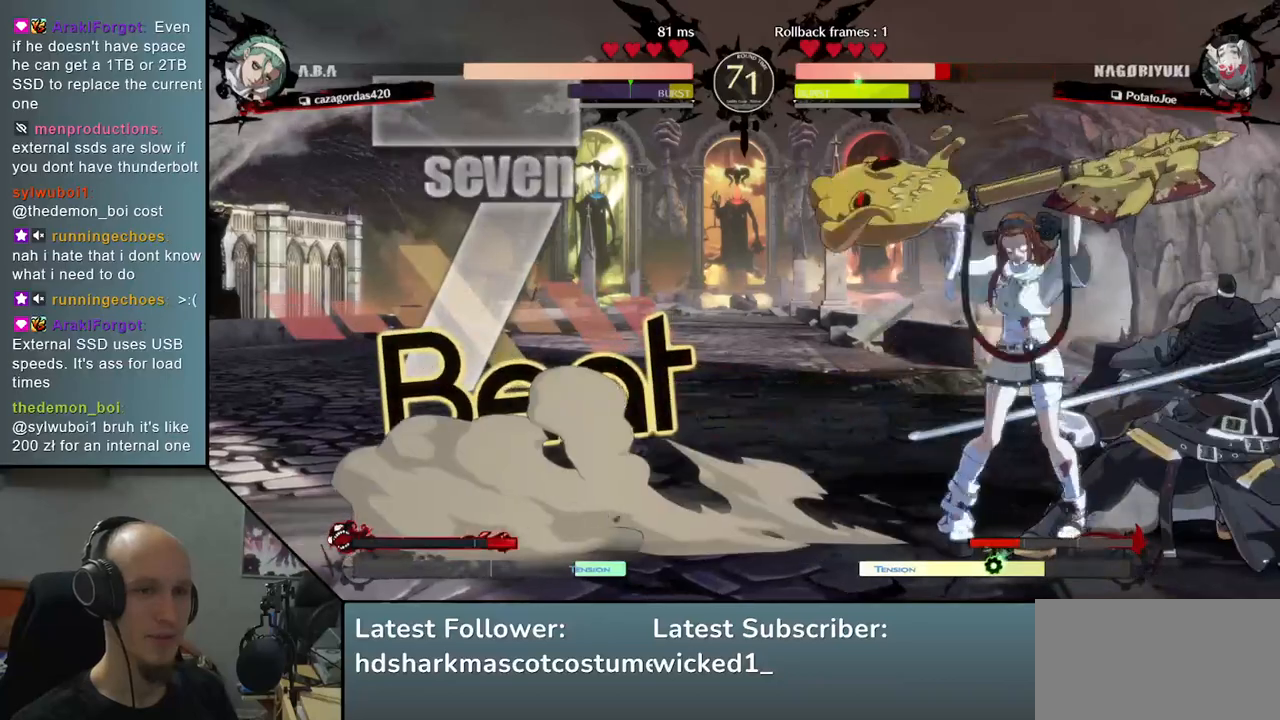
{"buttons": ["SQUARE", "R2"], "left_stick": "down-right", "right_stick": "down-right", "events": [[333, "R2", "down"], [350, "R1", "down"], [350, "SQUARE", "down"], [350, "TRIANGLE", "down"], [500, "R1", "up"], [500, "TRIANGLE", "up"]]}
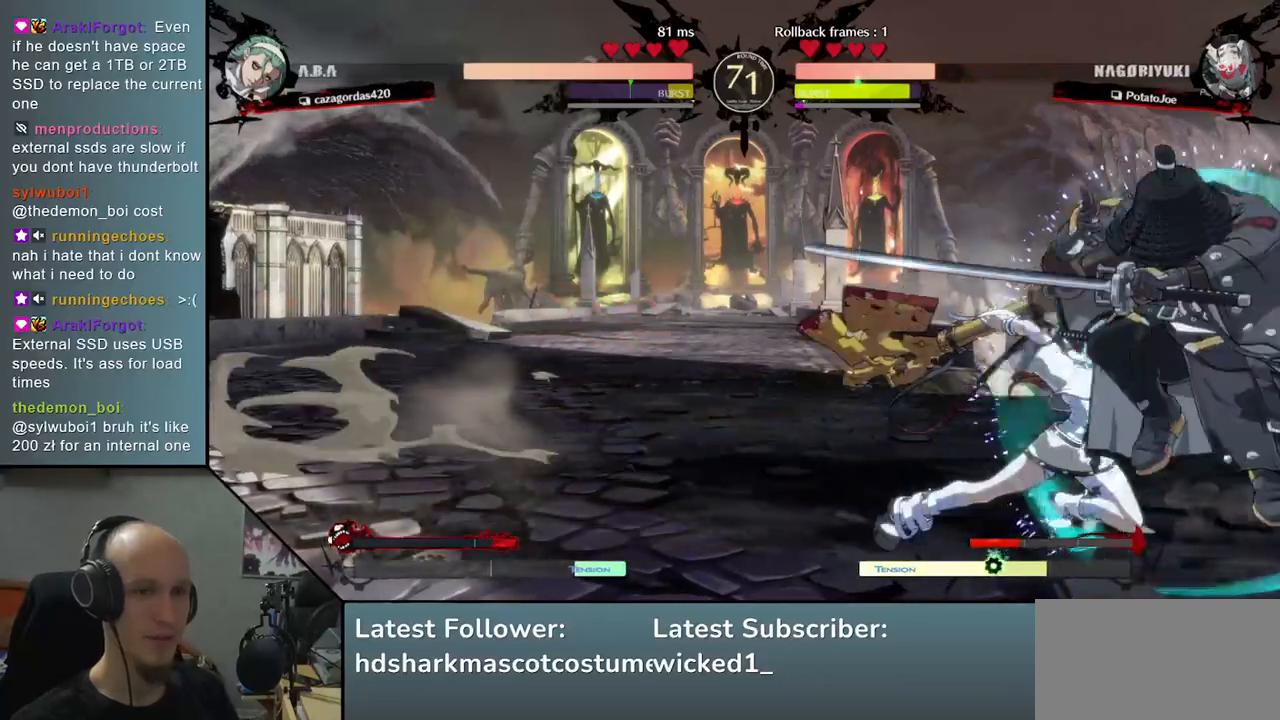
{"buttons": ["TRIANGLE"], "left_stick": "center", "right_stick": "center", "events": [[17, "R2", "up"], [17, "SQUARE", "up"], [200, "left_stick", "center"], [200, "right_stick", "center"], [267, "TRIANGLE", "down"], [367, "TRIANGLE", "up"], [483, "TRIANGLE", "down"]]}
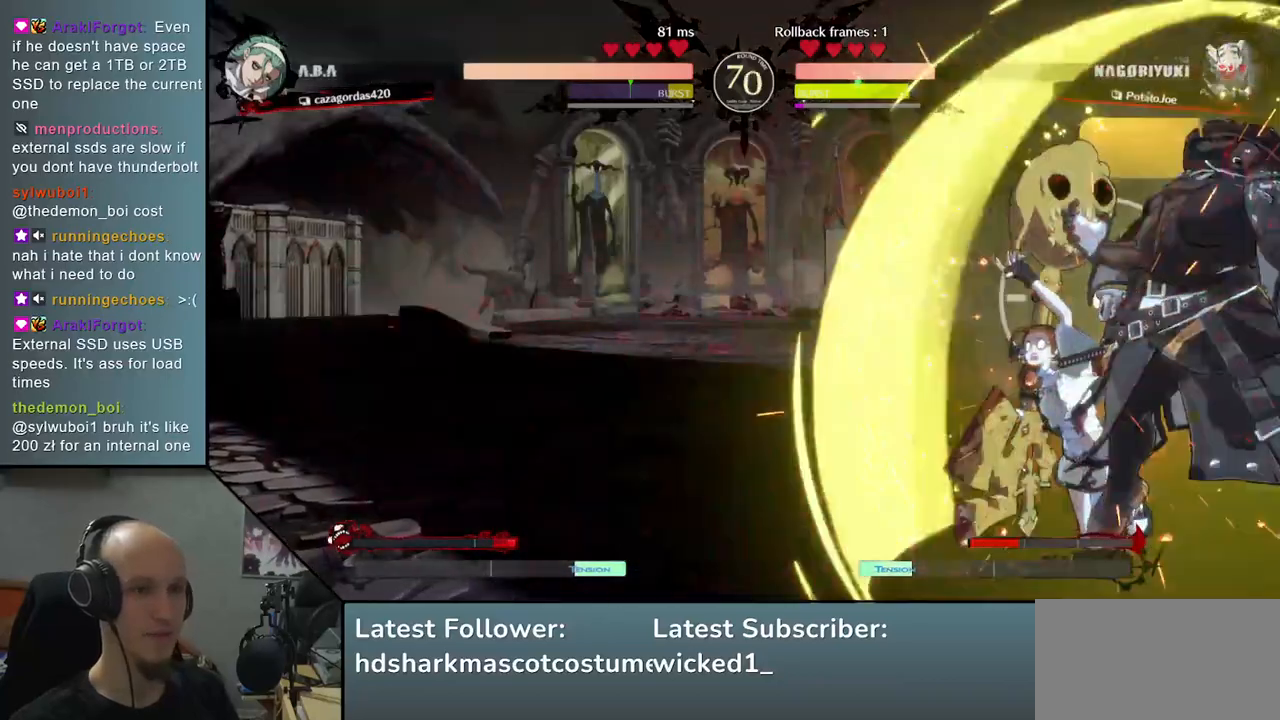
{"buttons": [], "left_stick": "center", "right_stick": "center", "events": [[67, "TRIANGLE", "up"], [200, "TRIANGLE", "down"], [300, "TRIANGLE", "up"], [400, "TRIANGLE", "down"], [500, "TRIANGLE", "up"]]}
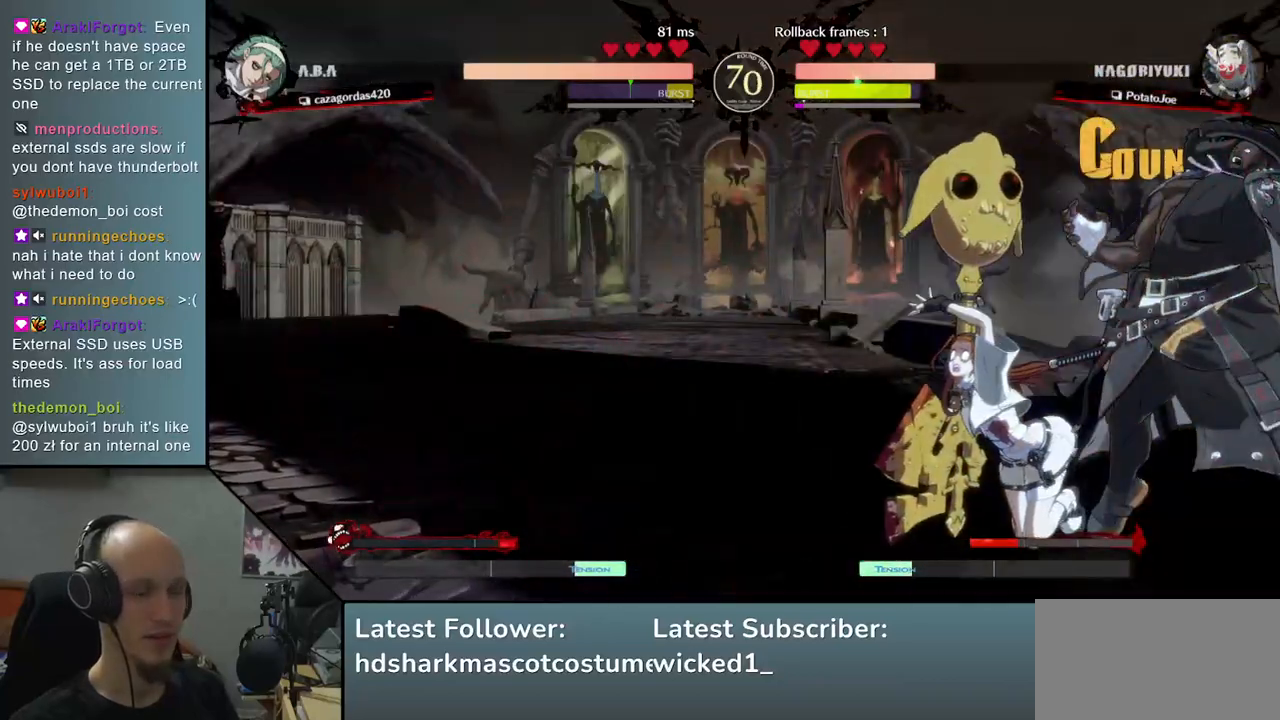
{"buttons": [], "left_stick": "center", "right_stick": "center", "events": [[100, "TRIANGLE", "down"], [200, "TRIANGLE", "up"], [317, "TRIANGLE", "down"], [400, "TRIANGLE", "up"]]}
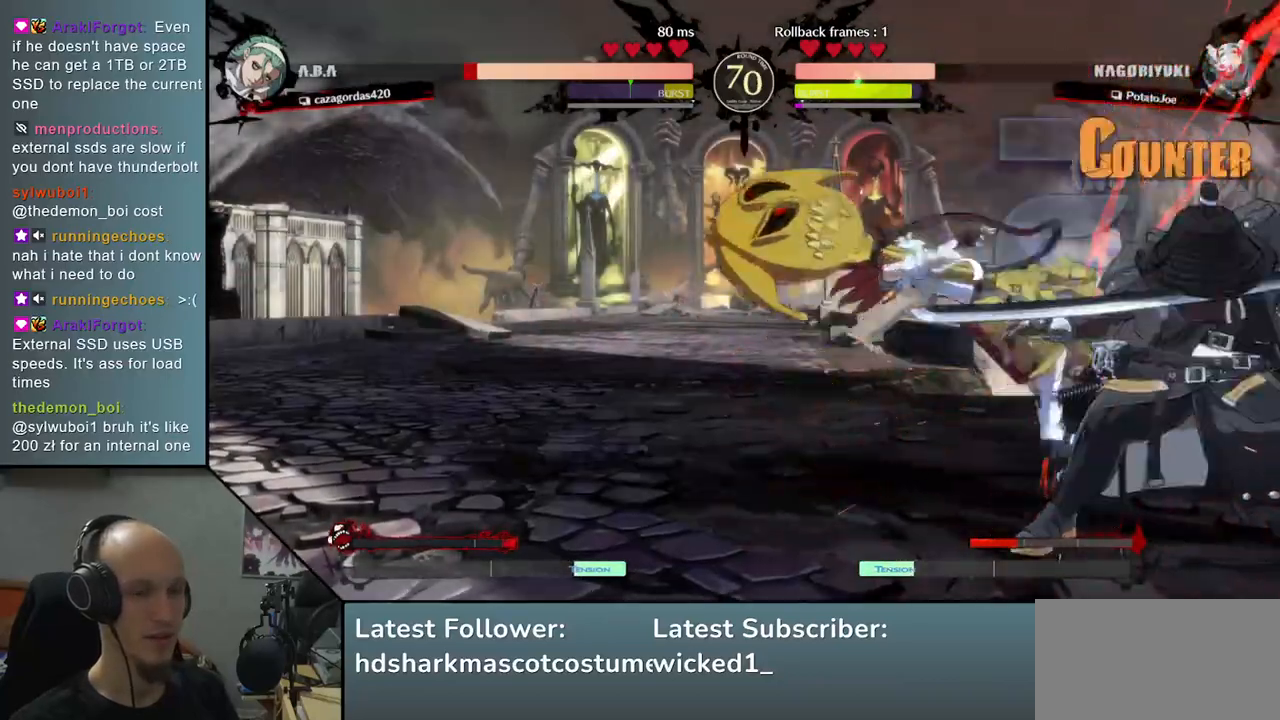
{"buttons": ["TRIANGLE"], "left_stick": "center", "right_stick": "center", "events": [[33, "TRIANGLE", "down"], [117, "TRIANGLE", "up"], [250, "TRIANGLE", "down"], [333, "TRIANGLE", "up"], [450, "TRIANGLE", "down"]]}
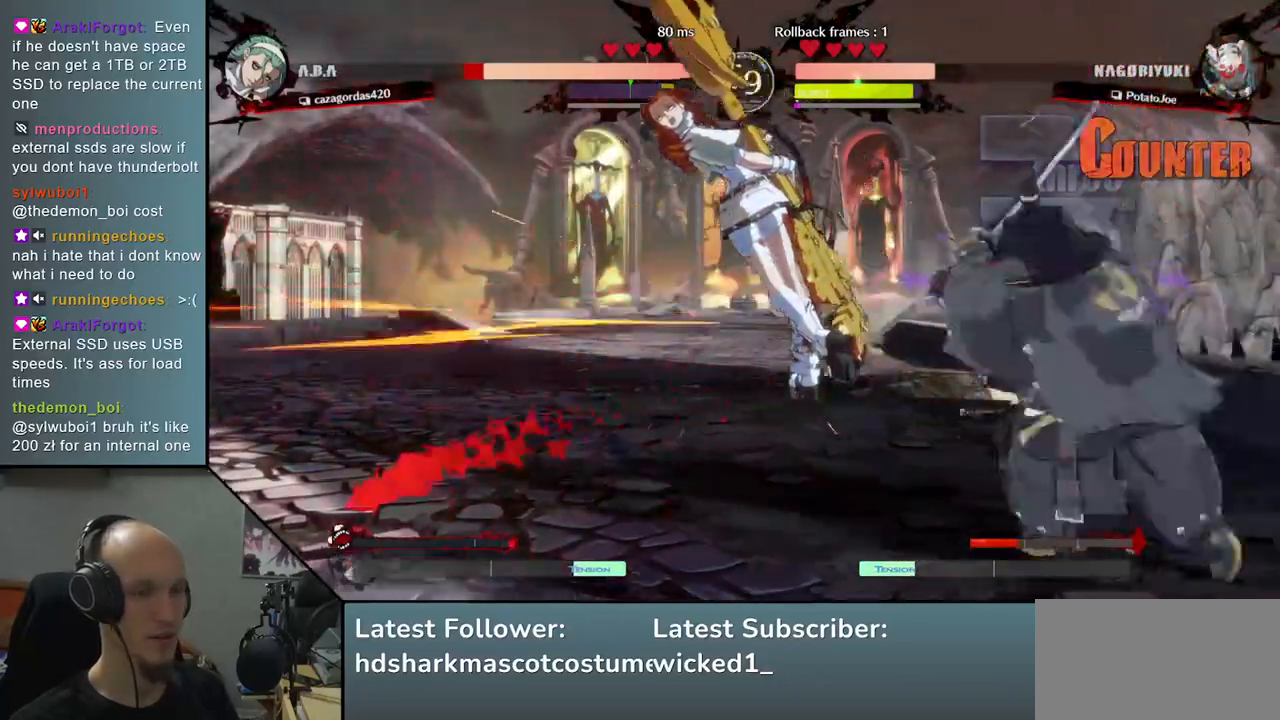
{"buttons": ["SQUARE"], "left_stick": "left", "right_stick": "left", "events": [[50, "TRIANGLE", "up"], [100, "left_stick", "left"], [100, "right_stick", "left"], [250, "left_stick", "down"], [250, "right_stick", "down"], [400, "left_stick", "left"], [400, "right_stick", "left"], [417, "SQUARE", "down"]]}
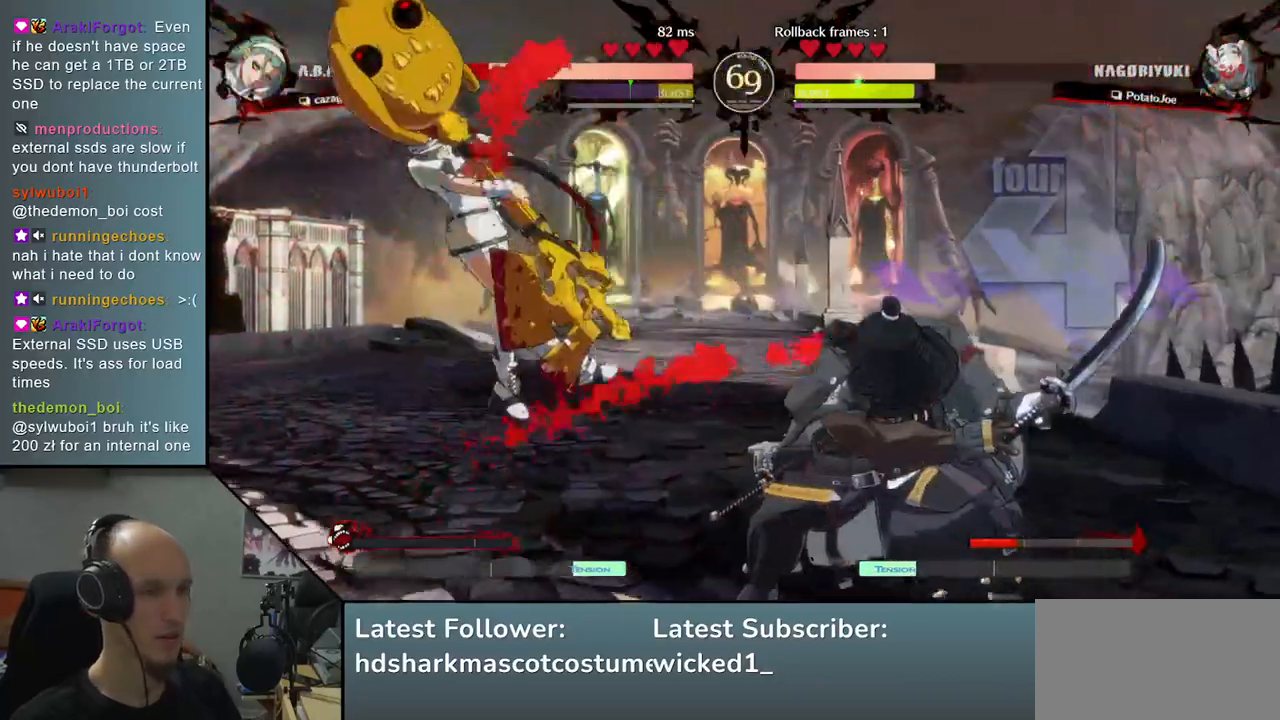
{"buttons": [], "left_stick": "center", "right_stick": "center", "events": [[33, "left_stick", "center"], [33, "right_stick", "center"], [50, "SQUARE", "up"], [100, "left_stick", "right"], [100, "right_stick", "right"], [233, "left_stick", "down"], [233, "right_stick", "down"], [317, "left_stick", "left"], [317, "right_stick", "left"], [367, "L2", "down"], [450, "left_stick", "center"], [450, "right_stick", "center"], [467, "L2", "up"]]}
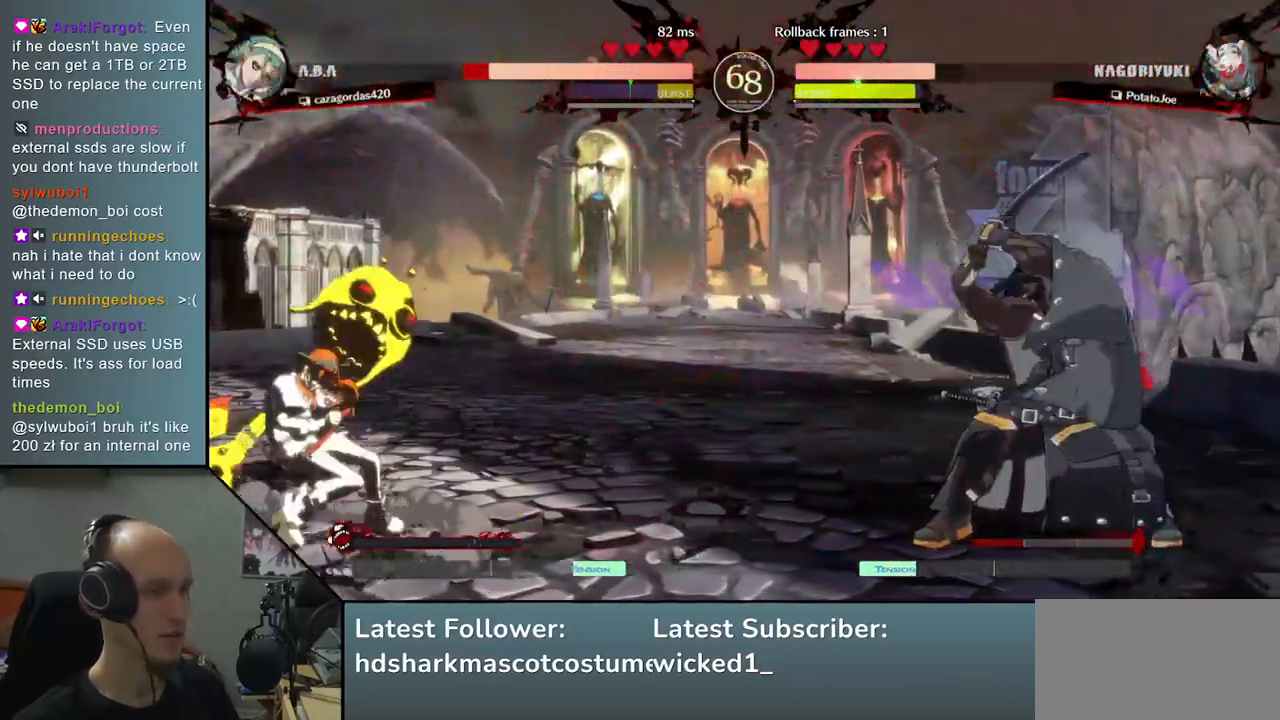
{"buttons": [], "left_stick": "down", "right_stick": "down", "events": [[17, "left_stick", "right"], [17, "right_stick", "right"], [450, "left_stick", "down"], [450, "right_stick", "down"]]}
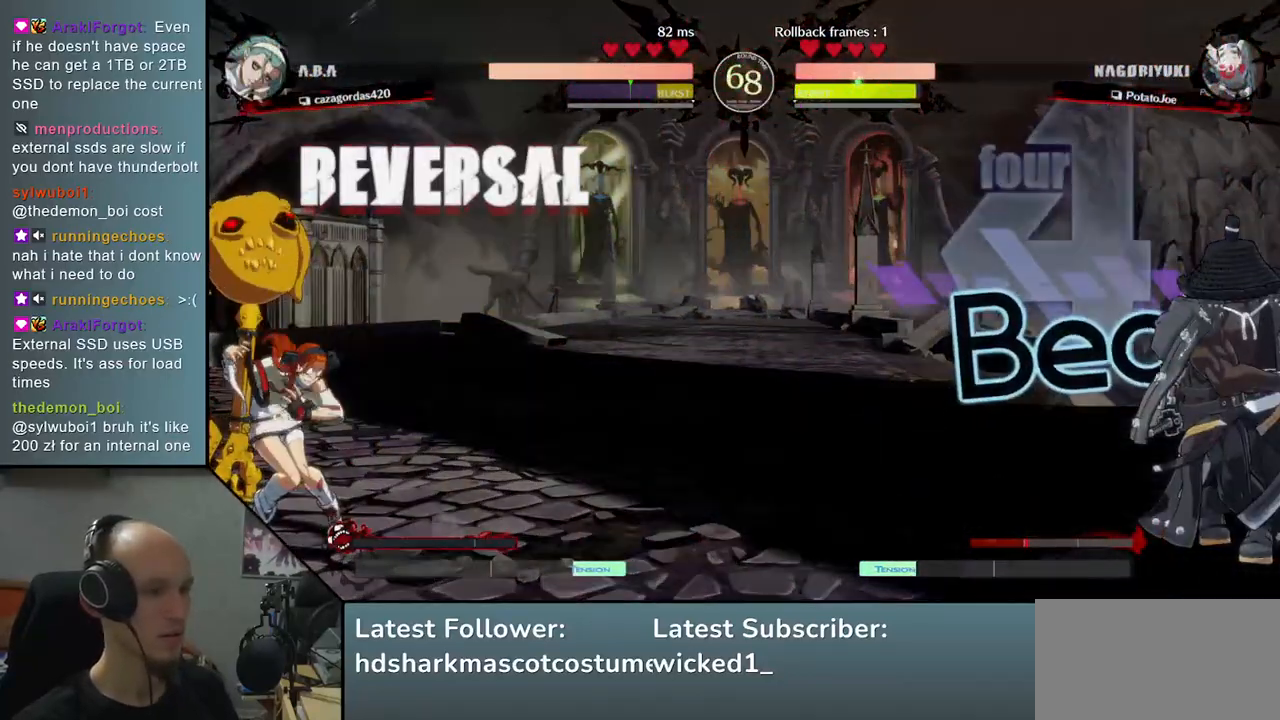
{"buttons": [], "left_stick": "center", "right_stick": "center", "events": [[33, "left_stick", "left"], [33, "right_stick", "left"], [133, "L2", "down"], [183, "left_stick", "center"], [183, "right_stick", "center"], [200, "L2", "up"]]}
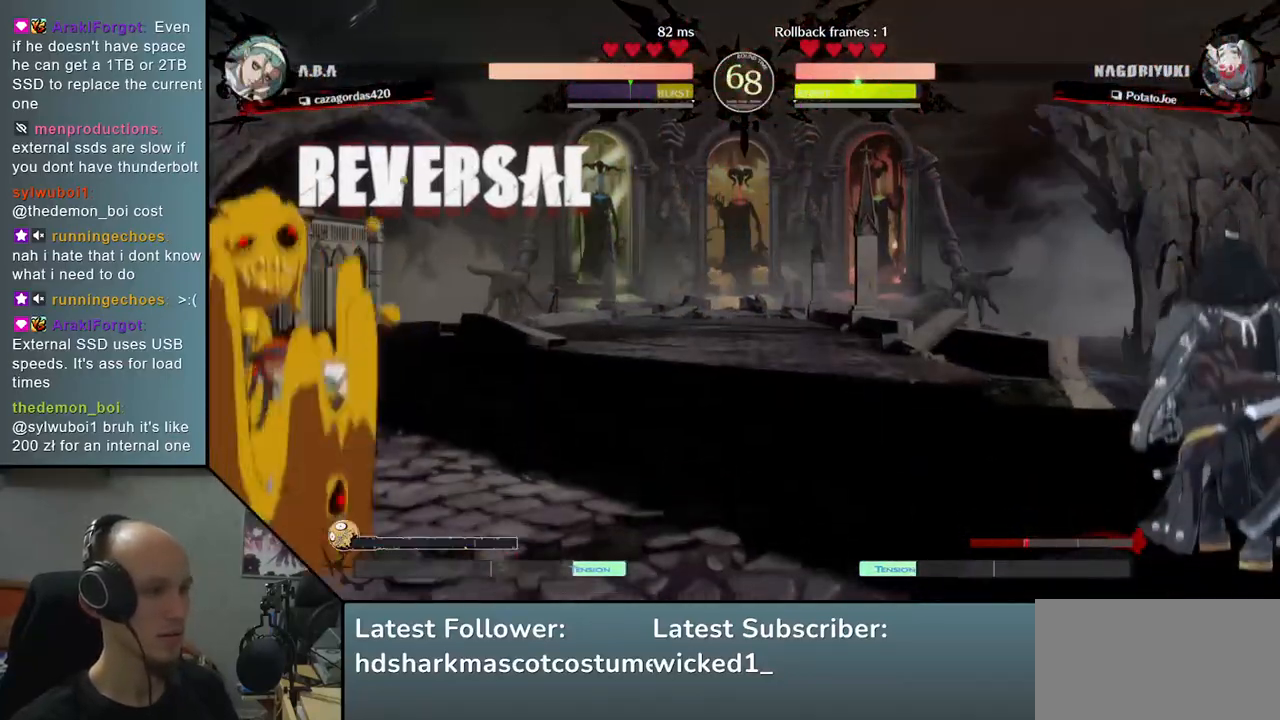
{"buttons": [], "left_stick": "left", "right_stick": "left", "events": [[17, "left_stick", "right"], [17, "right_stick", "right"], [217, "left_stick", "center"], [217, "right_stick", "center"], [383, "left_stick", "down"], [383, "right_stick", "down"], [450, "left_stick", "left"], [450, "right_stick", "left"]]}
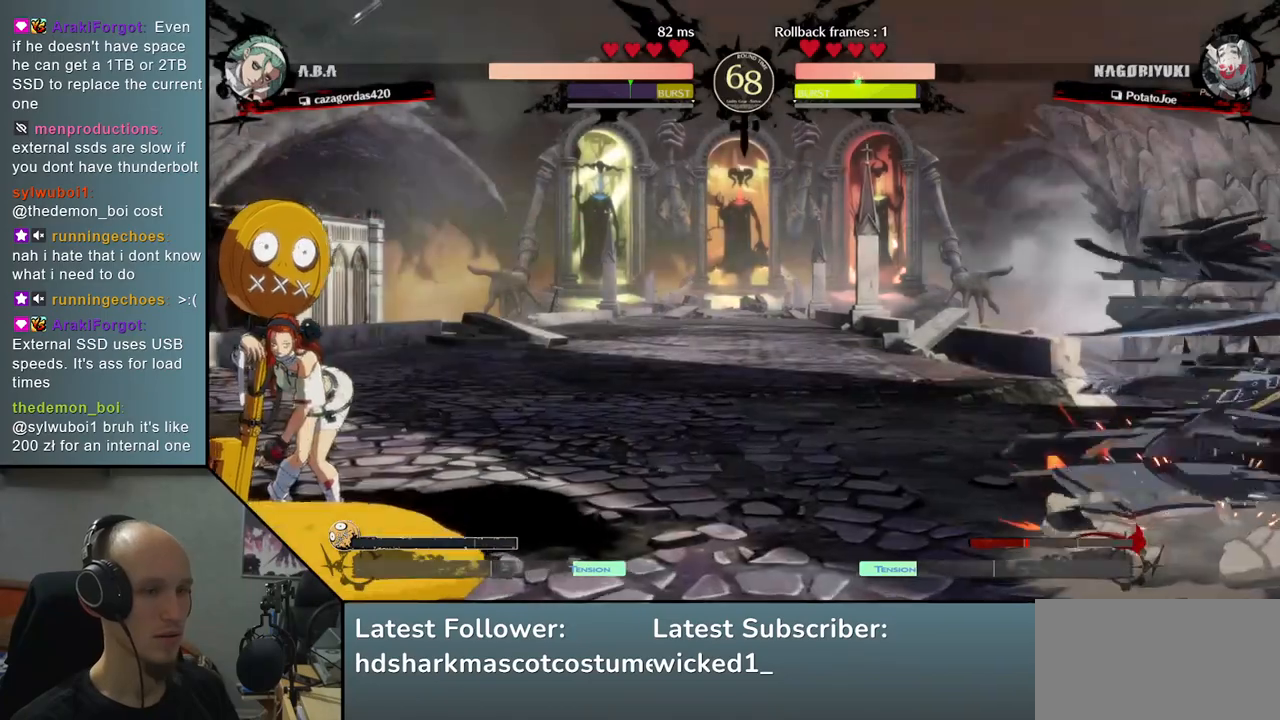
{"buttons": [], "left_stick": "center", "right_stick": "center", "events": [[33, "L2", "down"], [100, "left_stick", "center"], [100, "right_stick", "center"], [117, "L2", "up"], [483, "L2", "down"], [500, "L2", "up"]]}
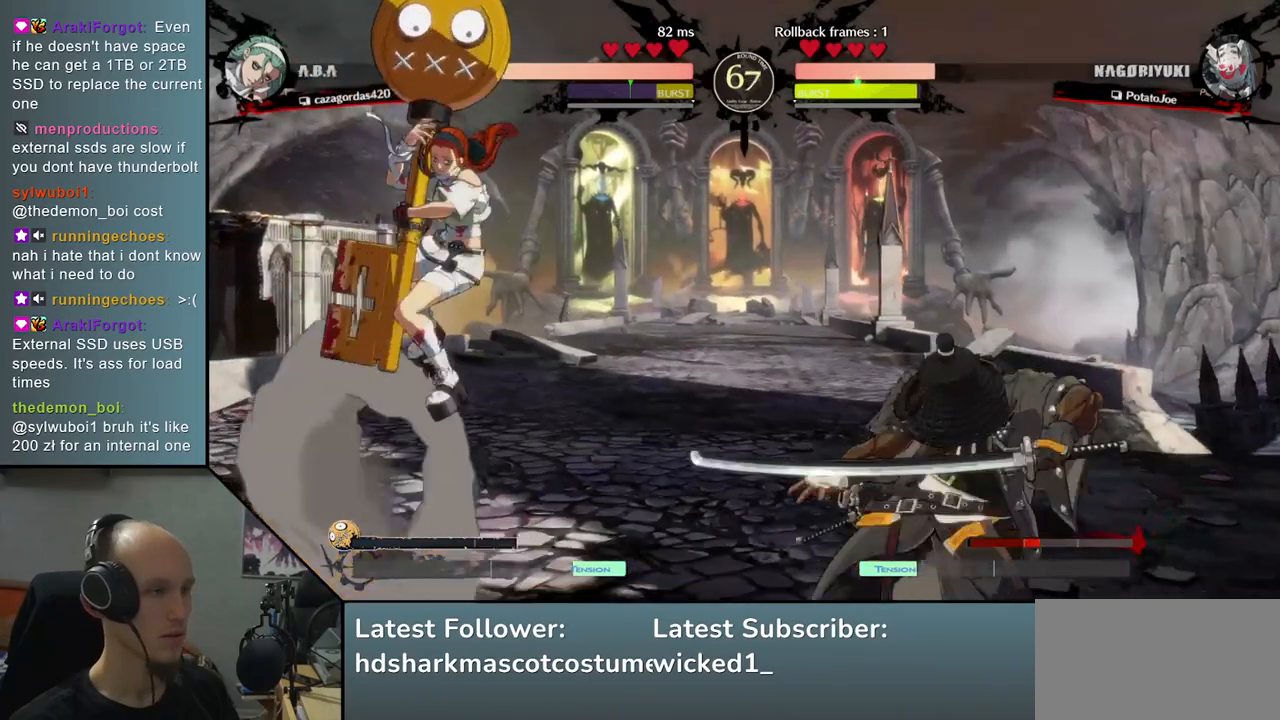
{"buttons": [], "left_stick": "right", "right_stick": "right", "events": [[50, "left_stick", "right"], [50, "right_stick", "right"]]}
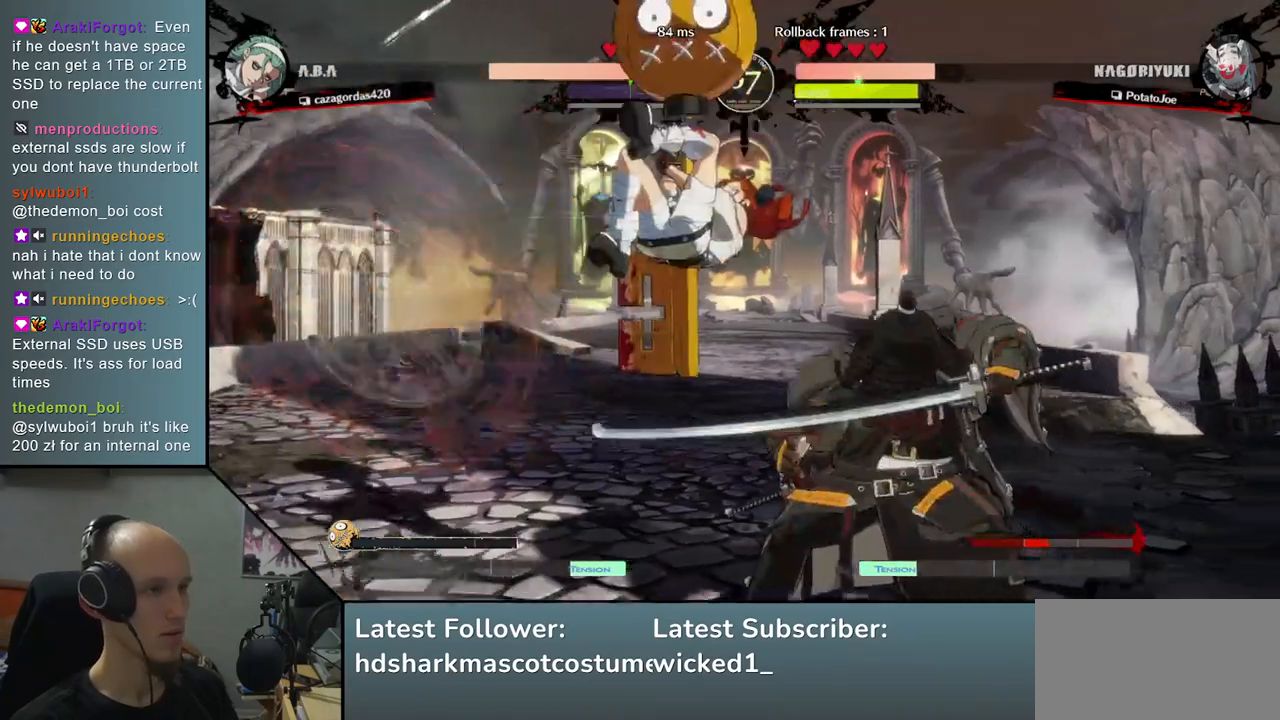
{"buttons": [], "left_stick": "down-right", "right_stick": "down-right", "events": [[417, "left_stick", "down-right"], [417, "right_stick", "down-right"]]}
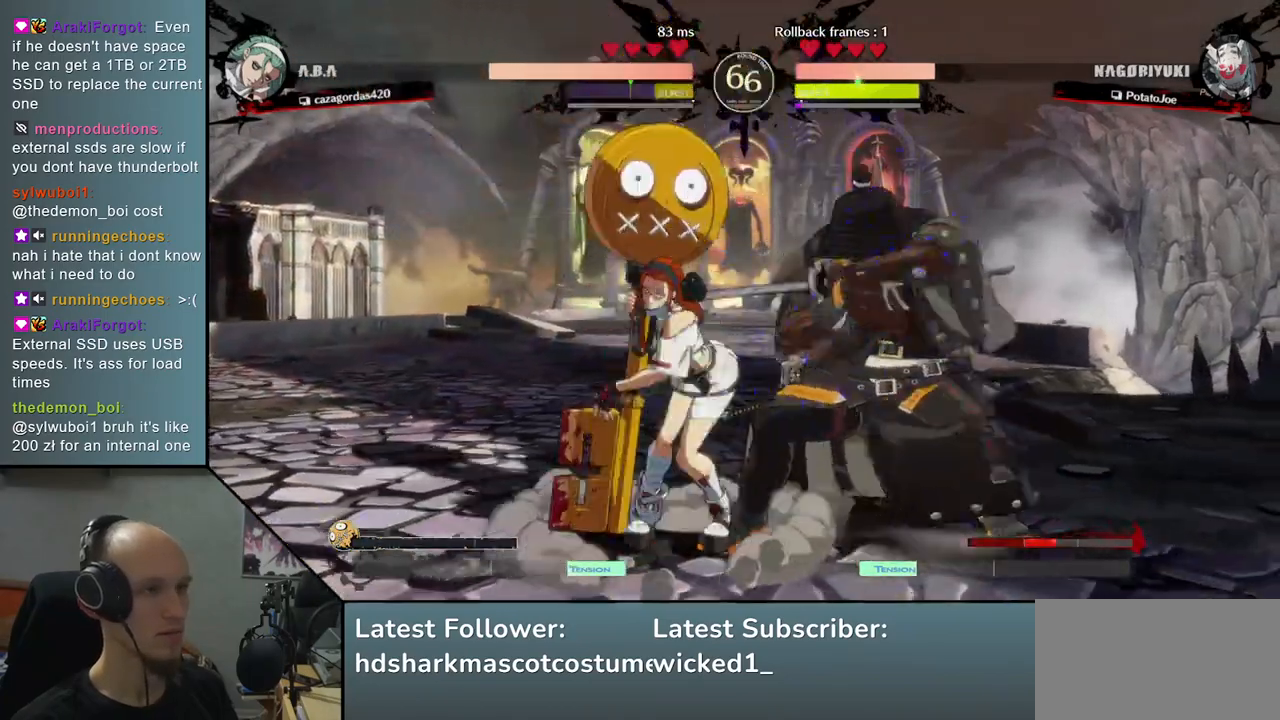
{"buttons": [], "left_stick": "down-right", "right_stick": "down-right", "events": []}
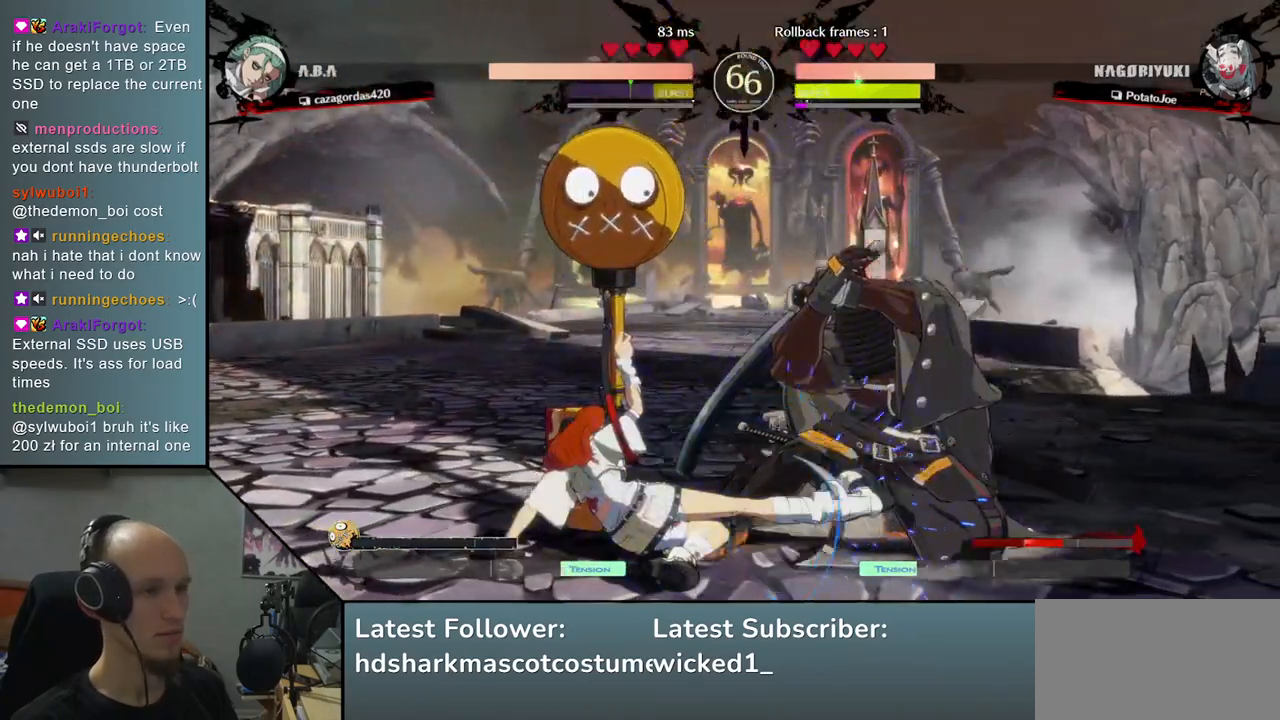
{"buttons": [], "left_stick": "down-right", "right_stick": "down-right", "events": []}
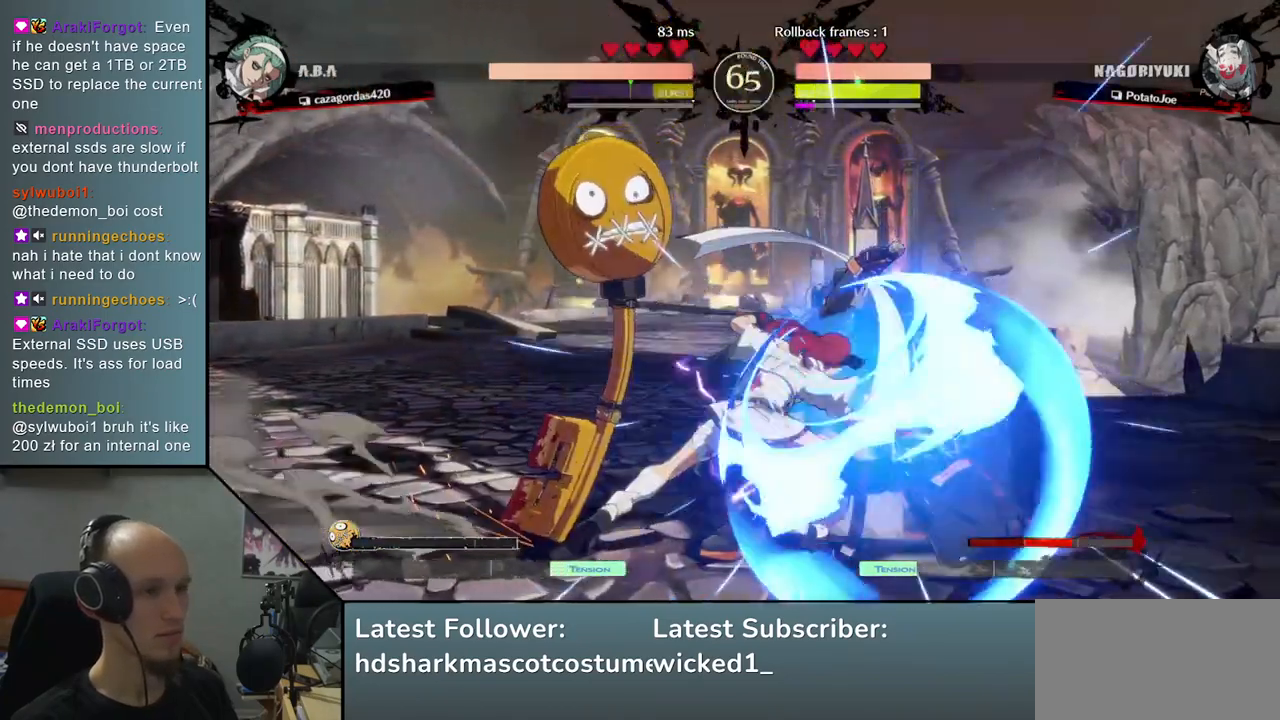
{"buttons": [], "left_stick": "down-right", "right_stick": "down-right", "events": []}
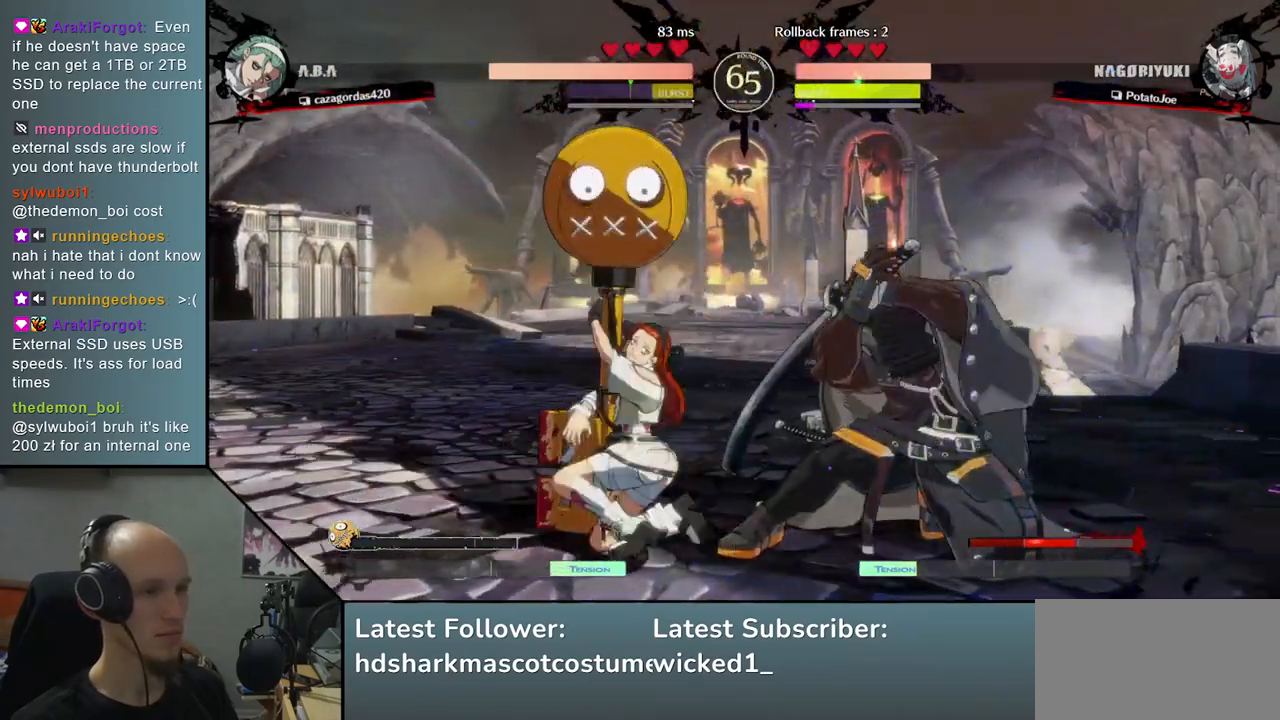
{"buttons": [], "left_stick": "down-right", "right_stick": "down-right", "events": []}
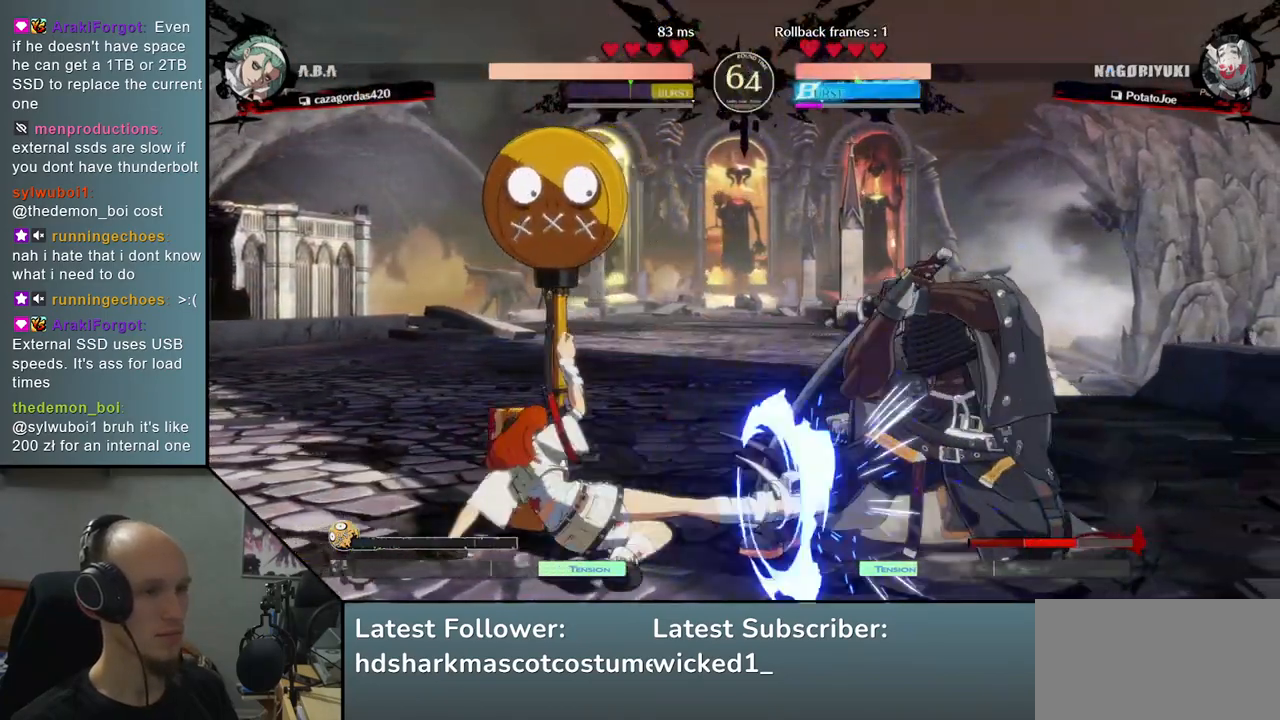
{"buttons": ["R2"], "left_stick": "right", "right_stick": "right", "events": [[333, "left_stick", "right"], [333, "right_stick", "right"], [433, "R2", "down"]]}
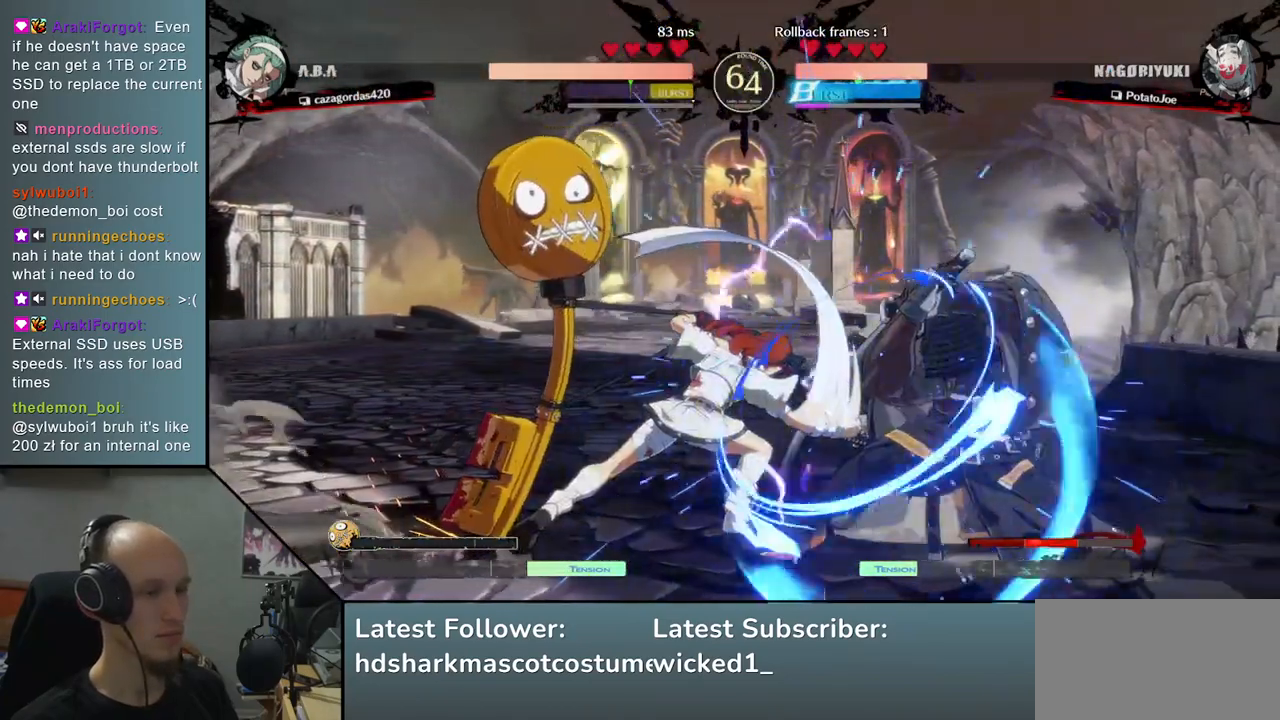
{"buttons": ["R2"], "left_stick": "right", "right_stick": "right", "events": [[50, "R2", "up"], [250, "R2", "down"], [333, "R2", "up"], [433, "R2", "down"]]}
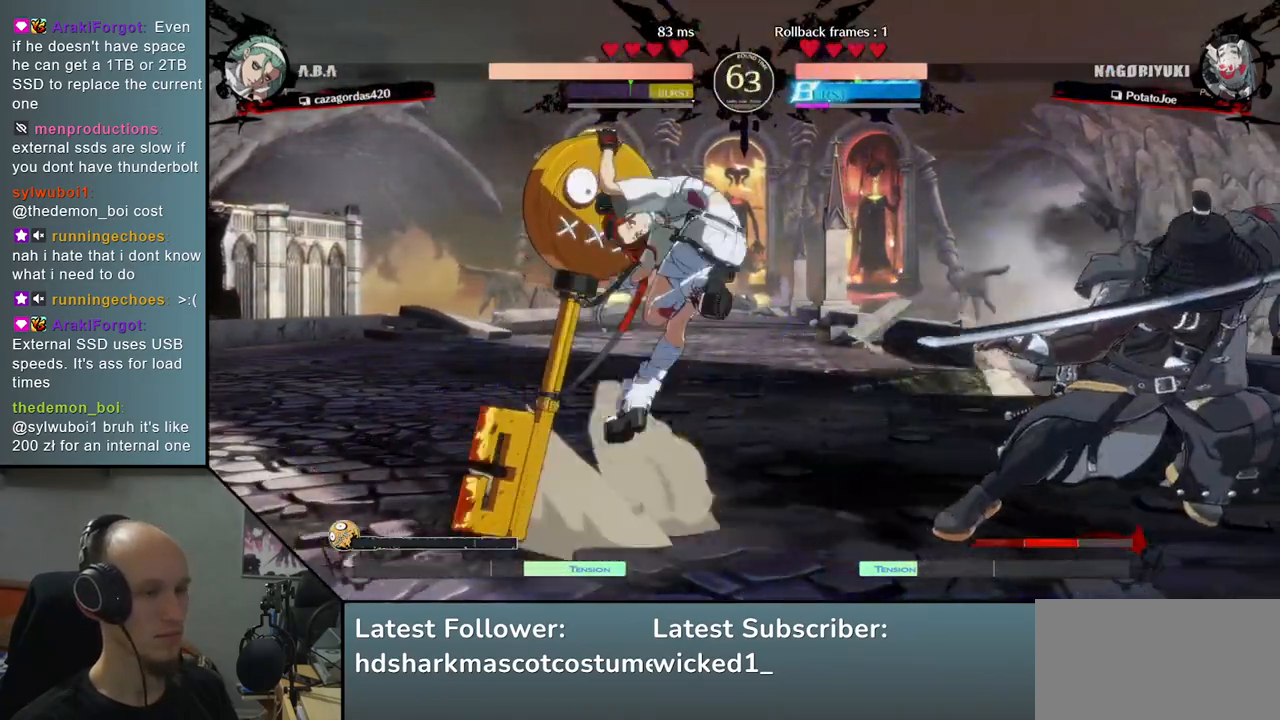
{"buttons": [], "left_stick": "left", "right_stick": "left", "events": [[33, "R2", "up"], [217, "left_stick", "center"], [217, "right_stick", "center"], [283, "left_stick", "left"], [283, "right_stick", "left"], [317, "L2", "down"], [483, "L2", "up"]]}
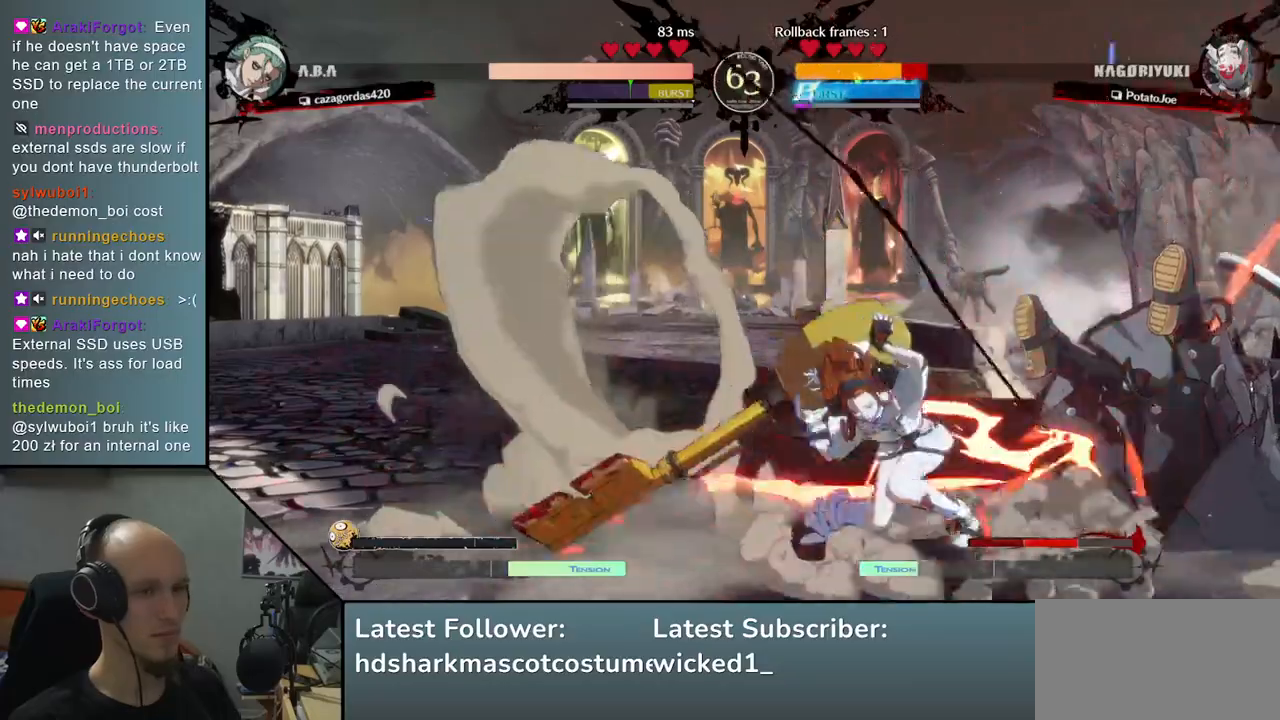
{"buttons": [], "left_stick": "right", "right_stick": "right", "events": [[200, "left_stick", "right"], [200, "right_stick", "right"]]}
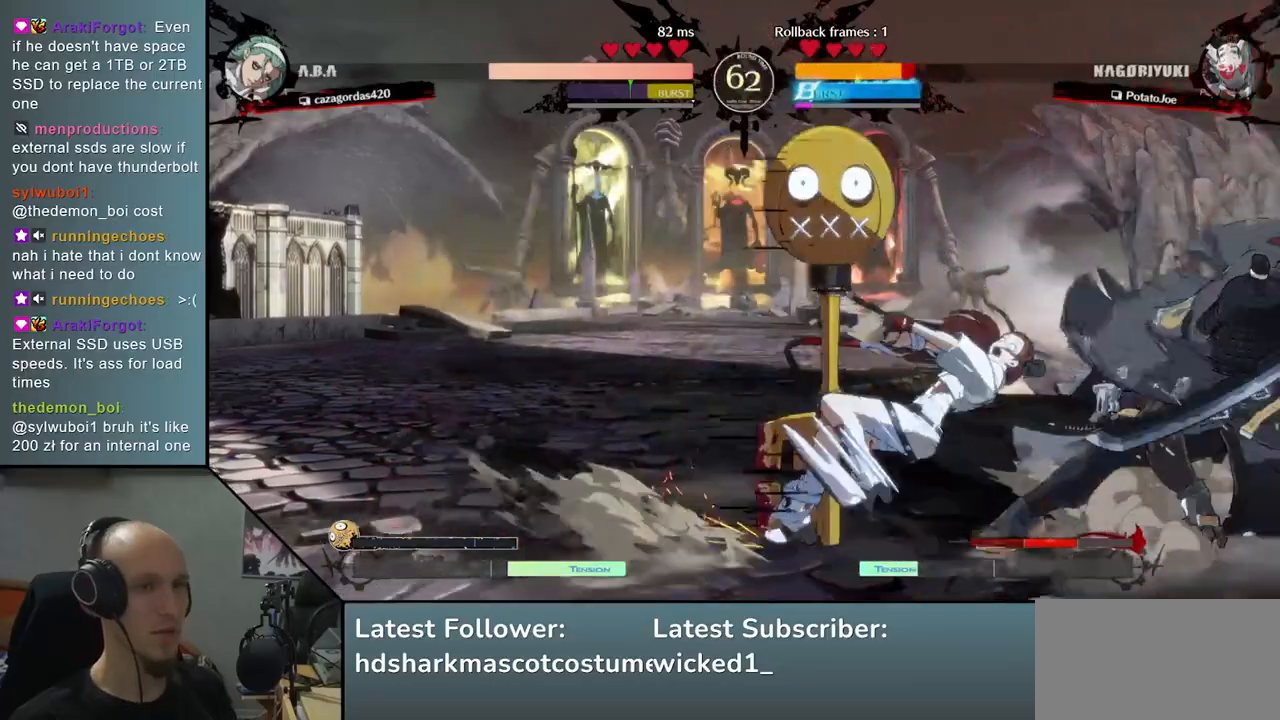
{"buttons": [], "left_stick": "center", "right_stick": "center", "events": [[117, "L1", "down"], [117, "R1", "down"], [233, "L1", "up"], [250, "R1", "up"], [500, "left_stick", "center"], [500, "right_stick", "center"]]}